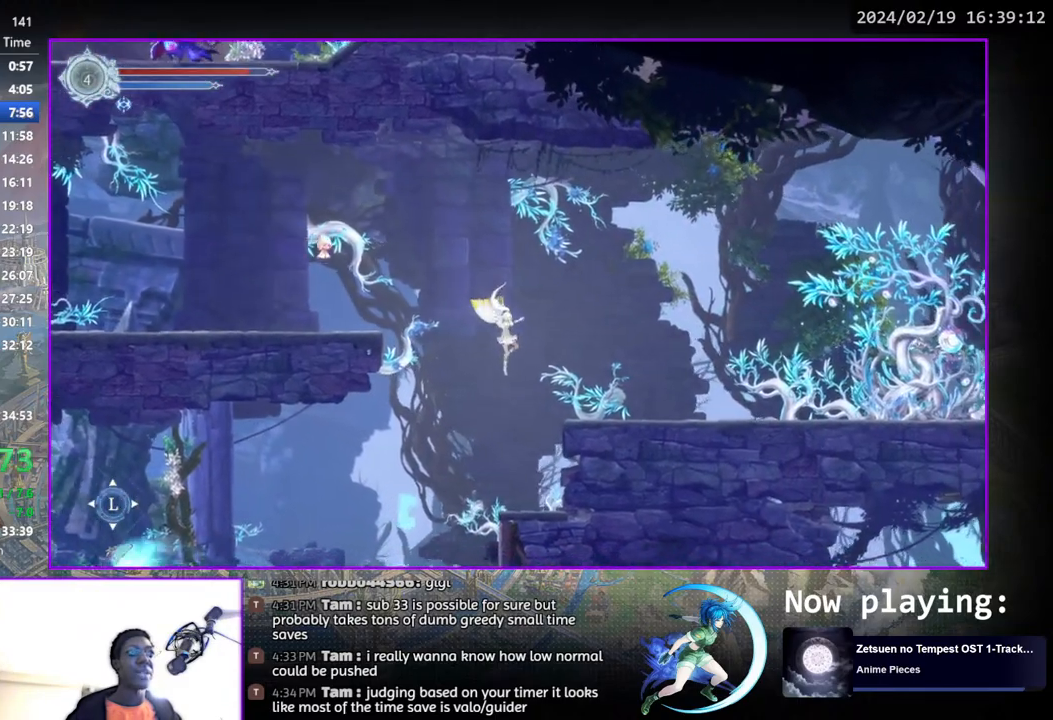
Gameplay with a controller (PlayStation layout); each line is a JSON object with the inputs held at the frame after it. "events" lists button and stick changes between this image and that frame as [ms after this image, input, new state], when the widget could be followed in between. Not read: L1 R1.
{"buttons": [], "left_stick": "center", "right_stick": "center", "events": [[150, "DPAD_RIGHT", "up"]]}
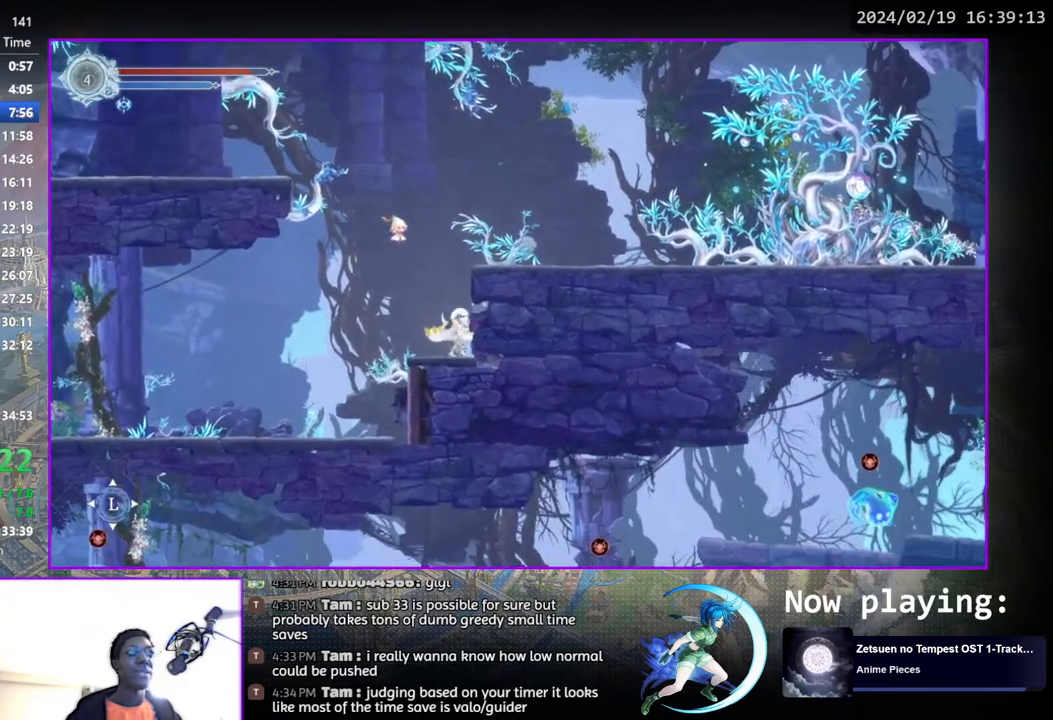
{"buttons": ["DPAD_LEFT"], "left_stick": "center", "right_stick": "center", "events": [[33, "DPAD_LEFT", "down"], [117, "DPAD_LEFT", "up"], [383, "DPAD_LEFT", "down"]]}
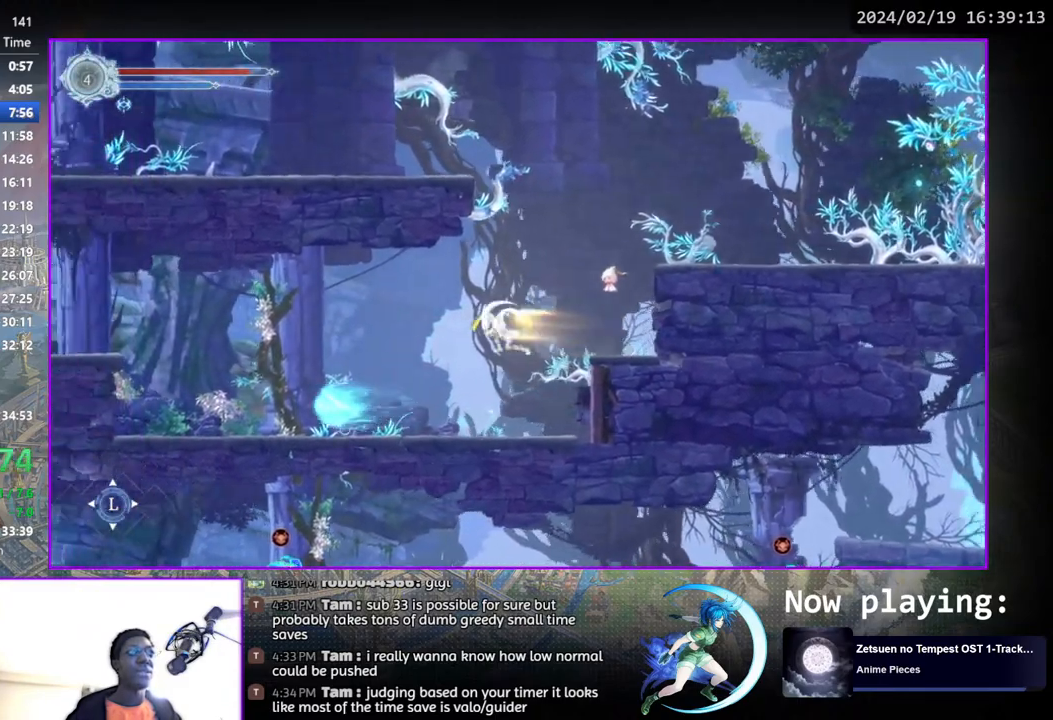
{"buttons": ["DPAD_LEFT"], "left_stick": "center", "right_stick": "center", "events": []}
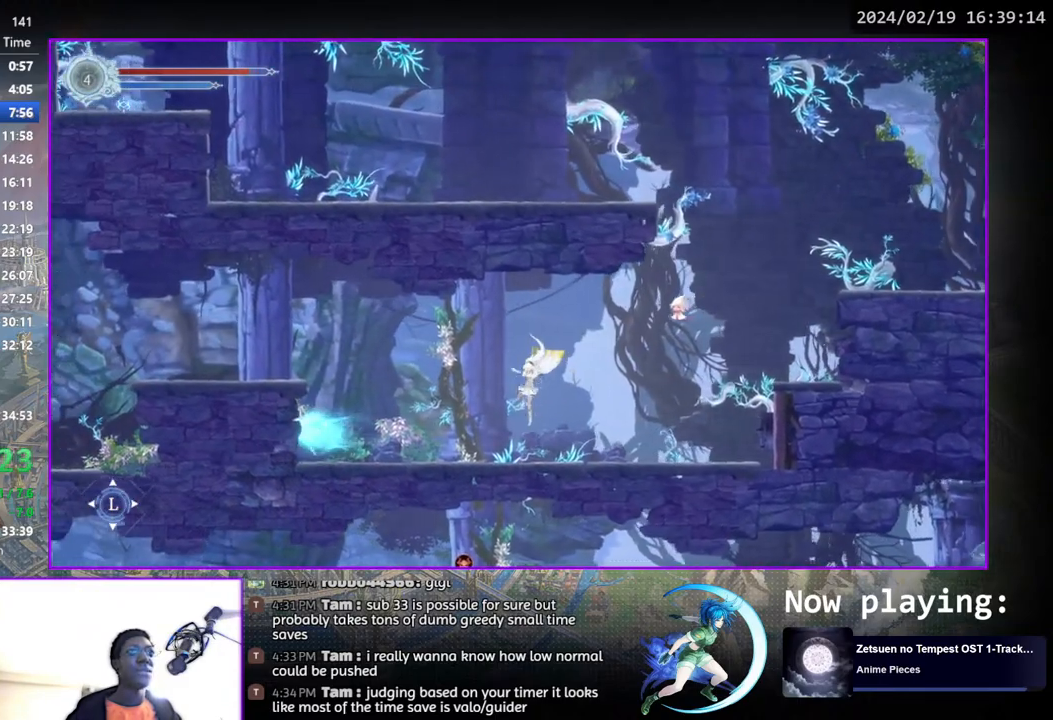
{"buttons": ["CROSS", "DPAD_LEFT"], "left_stick": "center", "right_stick": "center", "events": [[167, "CROSS", "down"]]}
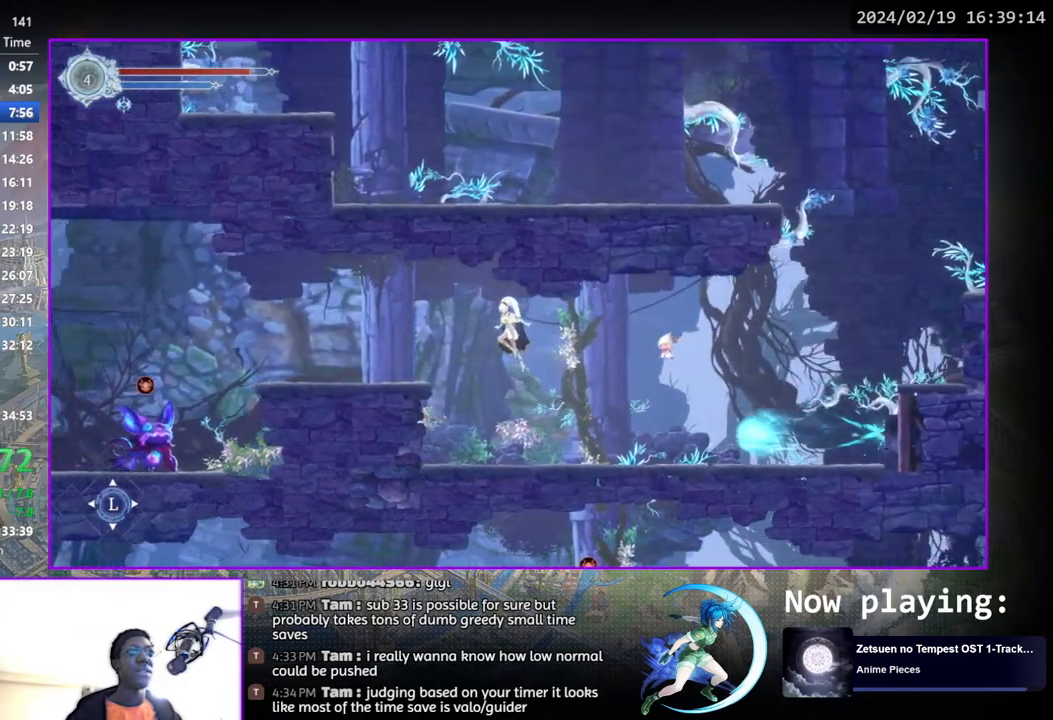
{"buttons": ["DPAD_LEFT"], "left_stick": "center", "right_stick": "center", "events": [[17, "CROSS", "up"]]}
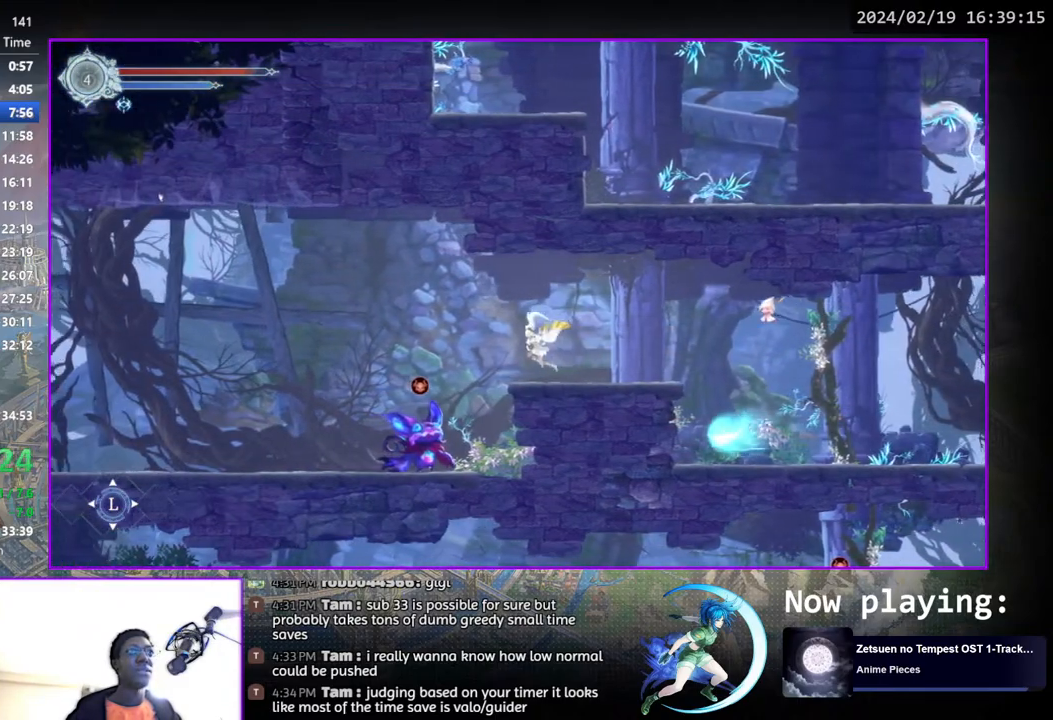
{"buttons": ["DPAD_LEFT"], "left_stick": "center", "right_stick": "center", "events": []}
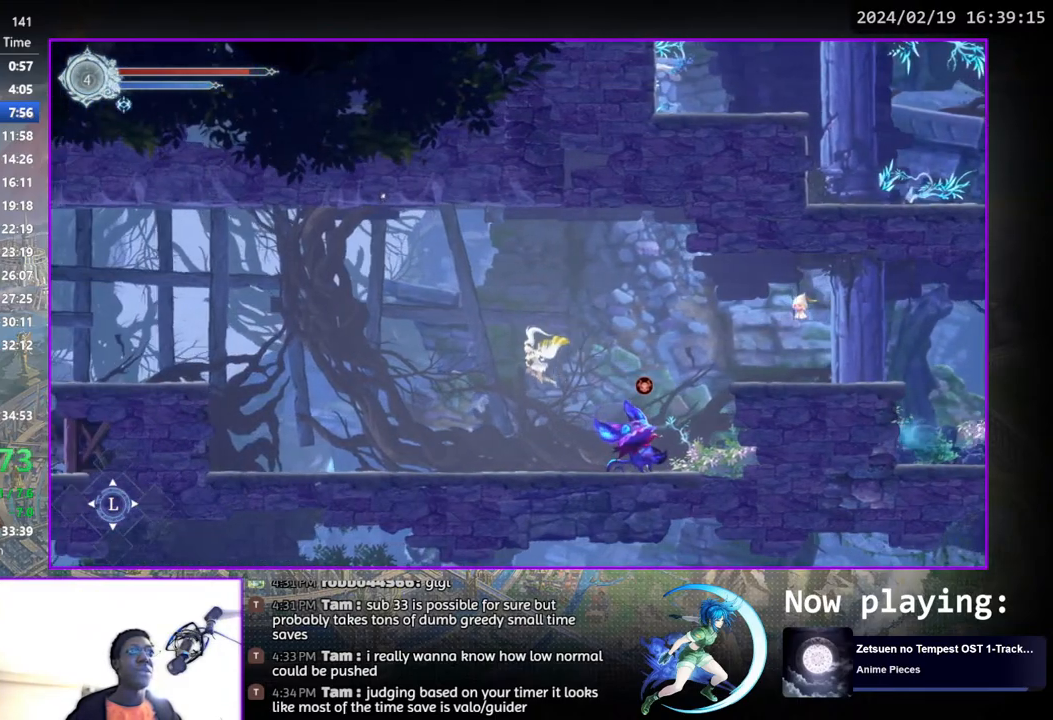
{"buttons": ["CROSS", "DPAD_LEFT"], "left_stick": "center", "right_stick": "center", "events": [[450, "CROSS", "down"]]}
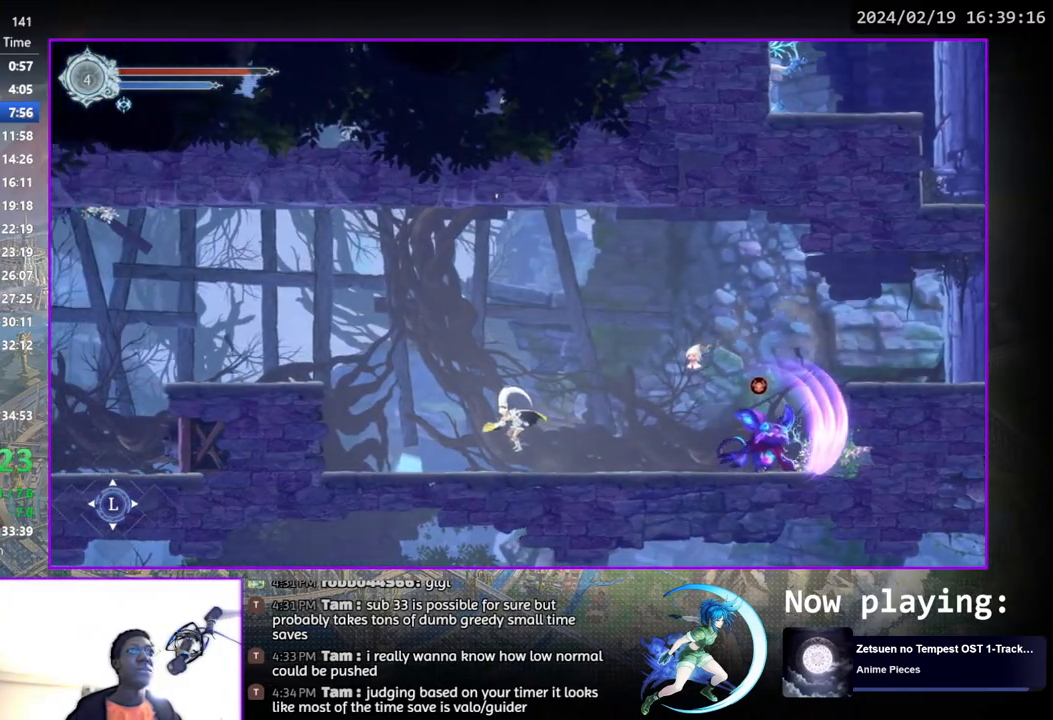
{"buttons": ["DPAD_LEFT"], "left_stick": "center", "right_stick": "center", "events": [[317, "CROSS", "up"]]}
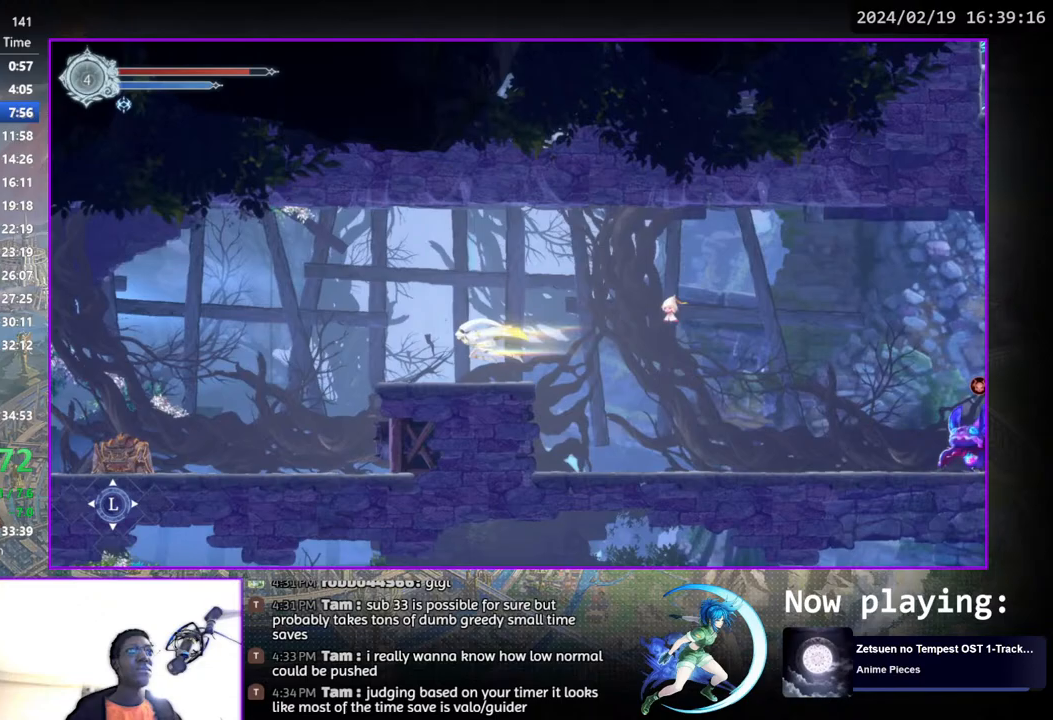
{"buttons": [], "left_stick": "center", "right_stick": "center", "events": [[183, "DPAD_LEFT", "up"], [367, "DPAD_LEFT", "down"], [467, "DPAD_LEFT", "up"]]}
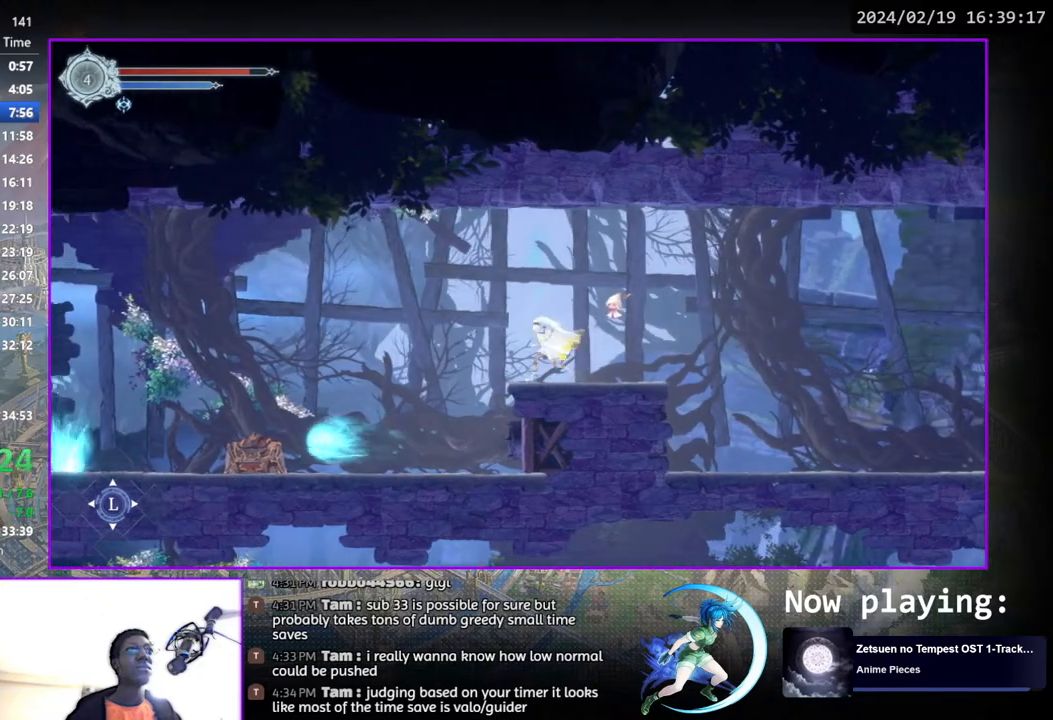
{"buttons": ["DPAD_LEFT"], "left_stick": "center", "right_stick": "center", "events": [[17, "DPAD_LEFT", "down"]]}
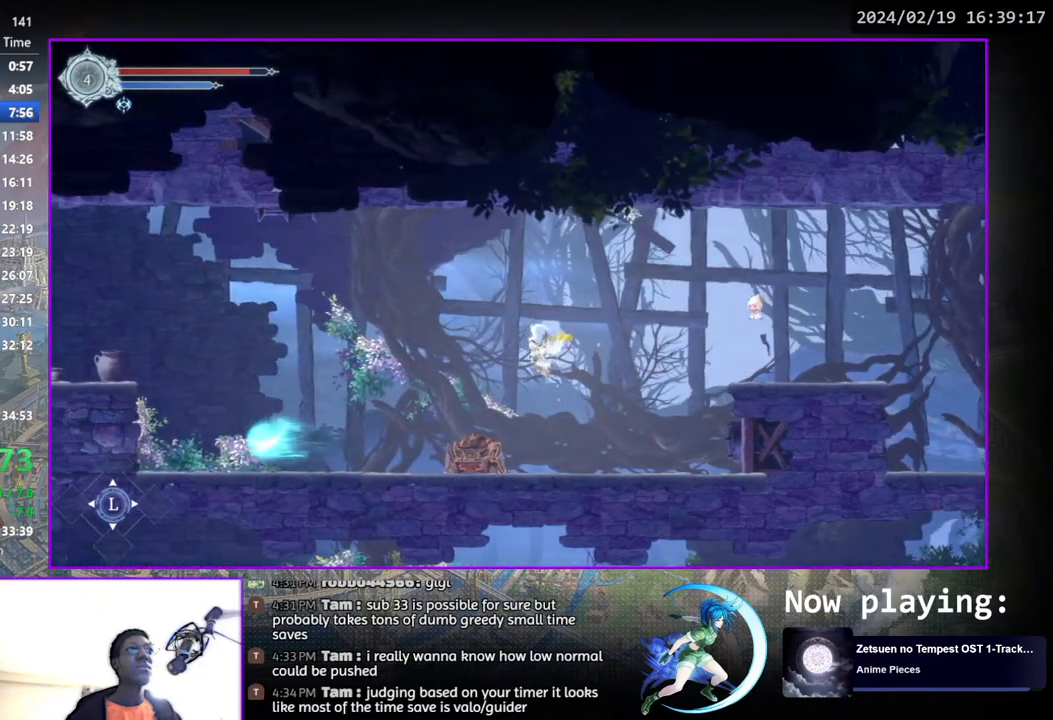
{"buttons": [], "left_stick": "center", "right_stick": "center", "events": [[483, "DPAD_LEFT", "up"]]}
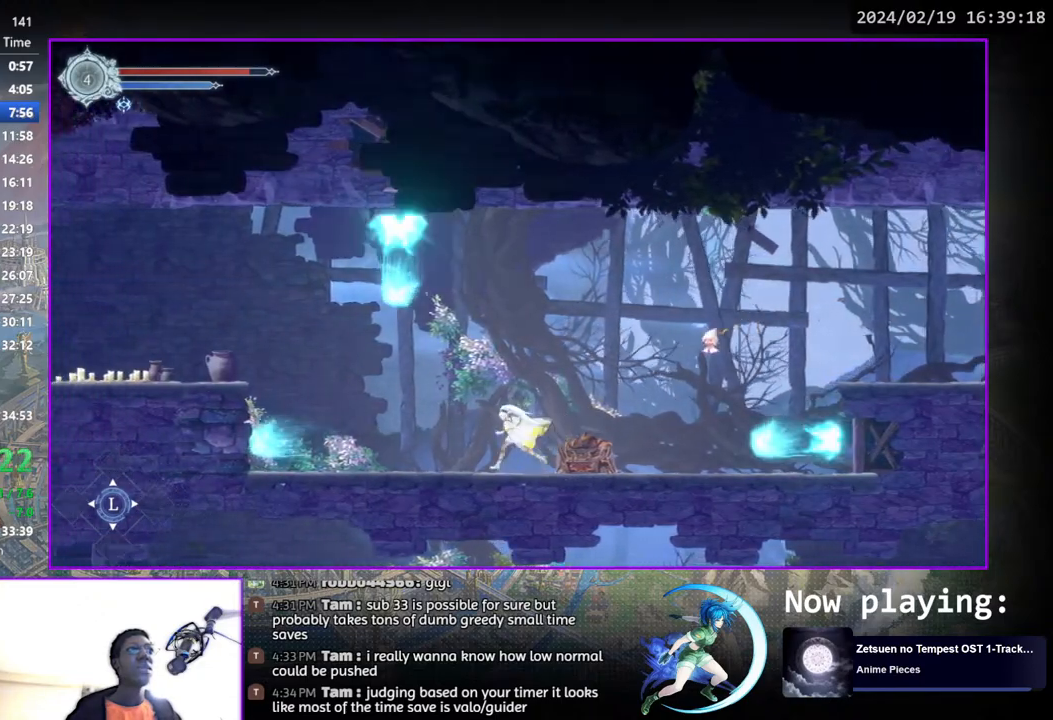
{"buttons": ["DPAD_RIGHT"], "left_stick": "center", "right_stick": "center", "events": [[117, "CROSS", "down"], [183, "DPAD_LEFT", "down"], [300, "DPAD_LEFT", "up"], [367, "CROSS", "up"], [400, "DPAD_RIGHT", "down"]]}
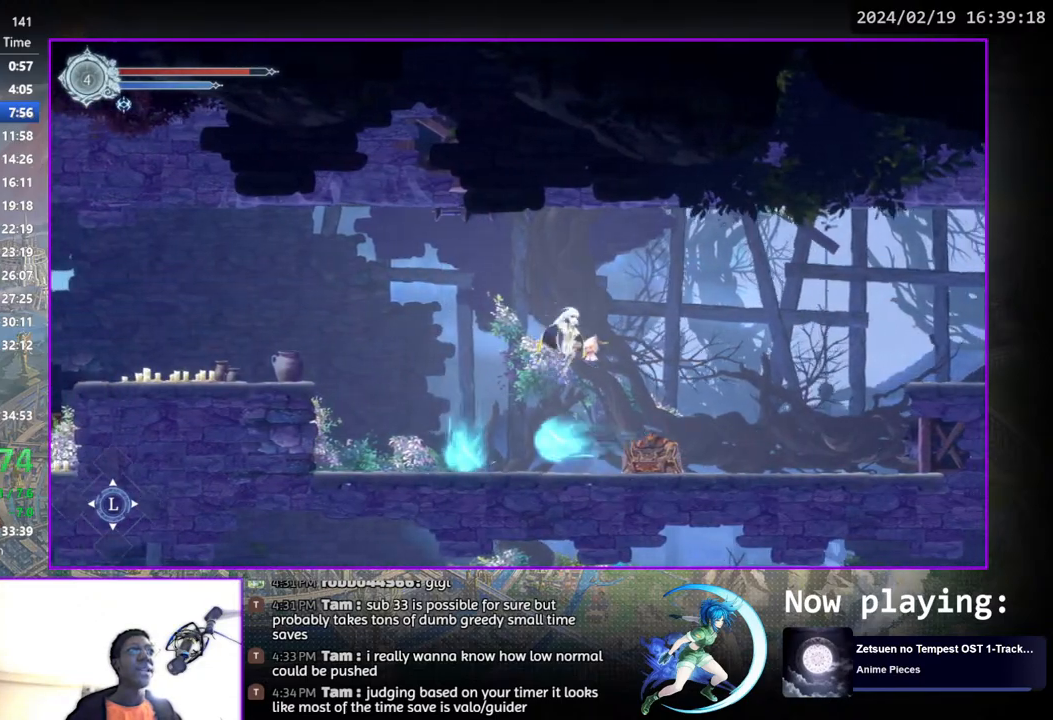
{"buttons": ["DPAD_LEFT"], "left_stick": "center", "right_stick": "center", "events": [[50, "DPAD_RIGHT", "up"], [117, "DPAD_LEFT", "down"]]}
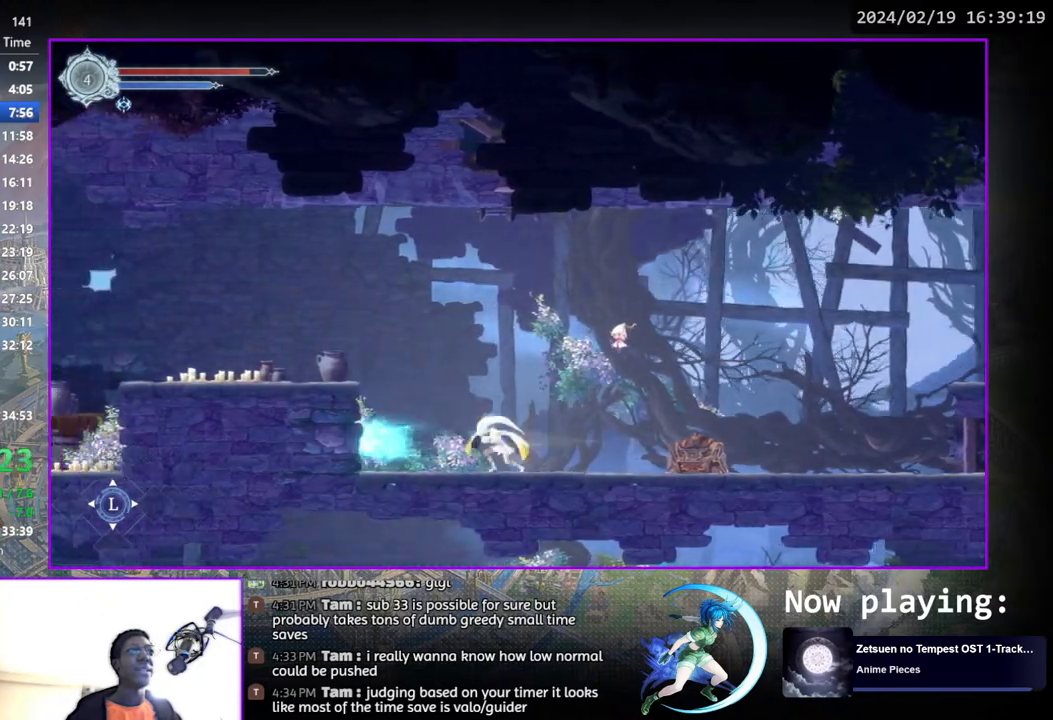
{"buttons": ["CROSS", "DPAD_LEFT"], "left_stick": "center", "right_stick": "center", "events": [[250, "CROSS", "down"]]}
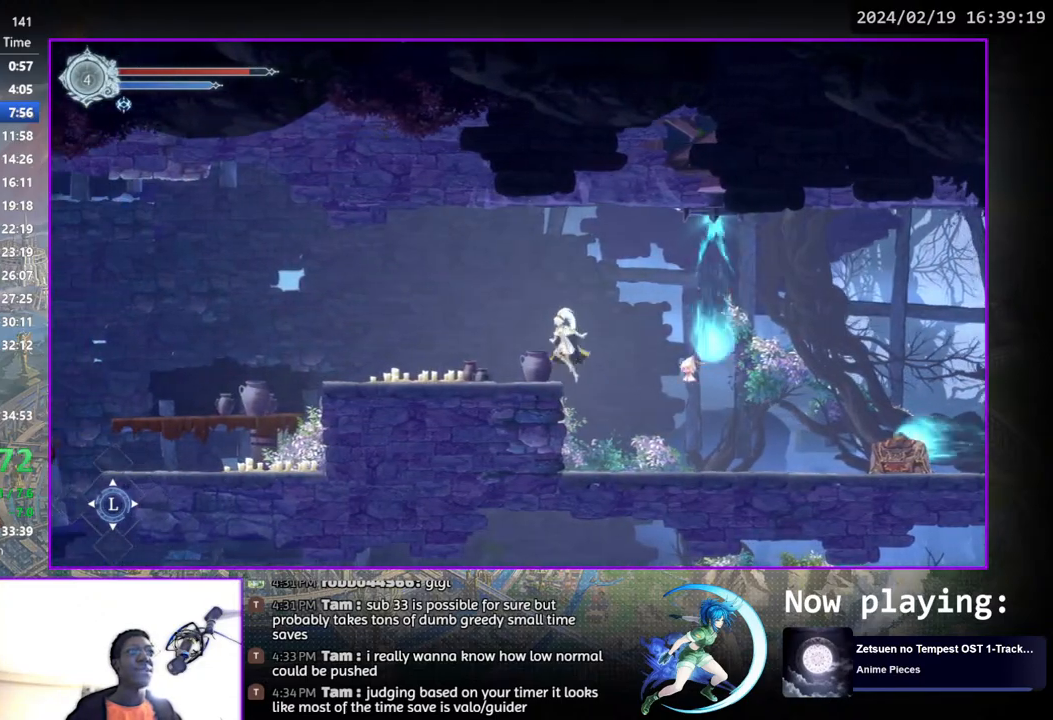
{"buttons": ["DPAD_LEFT"], "left_stick": "center", "right_stick": "center", "events": [[17, "CROSS", "up"]]}
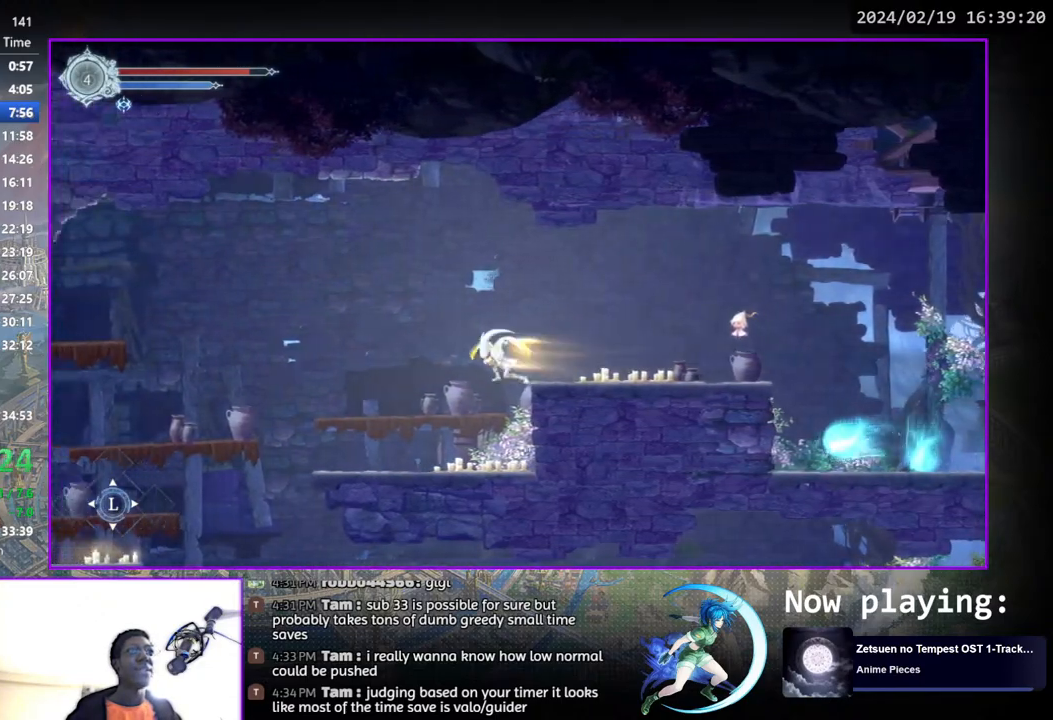
{"buttons": [], "left_stick": "center", "right_stick": "center", "events": [[417, "DPAD_LEFT", "up"]]}
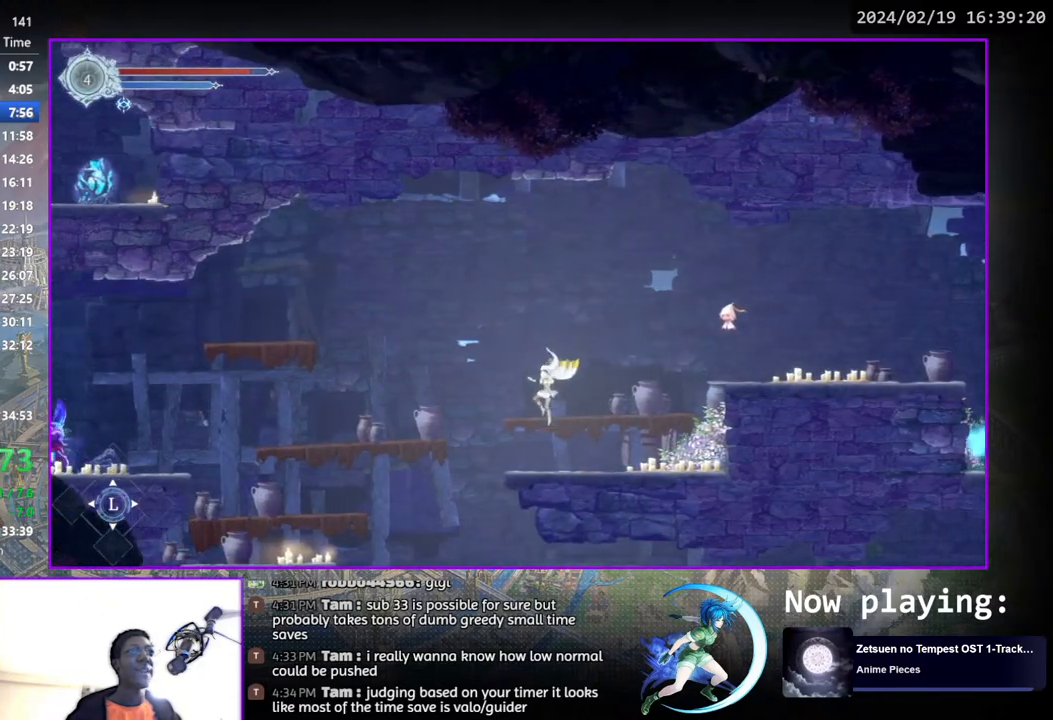
{"buttons": ["DPAD_RIGHT"], "left_stick": "center", "right_stick": "center", "events": [[100, "DPAD_LEFT", "down"], [383, "DPAD_LEFT", "up"], [450, "DPAD_RIGHT", "down"]]}
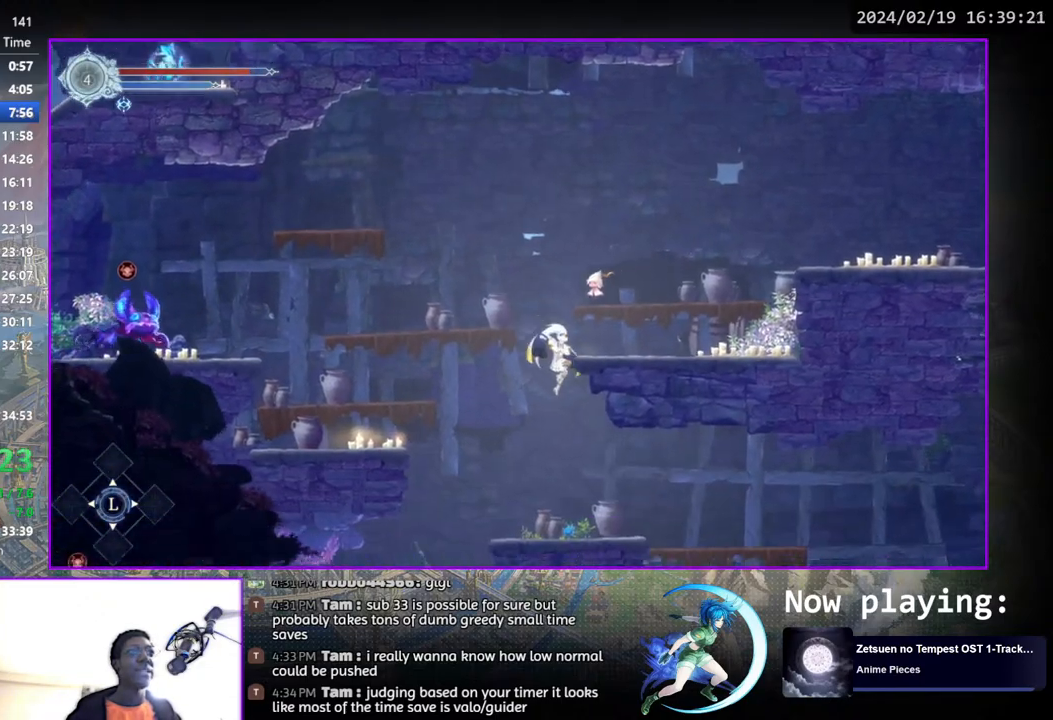
{"buttons": ["CROSS", "DPAD_RIGHT"], "left_stick": "center", "right_stick": "center", "events": [[367, "CROSS", "down"]]}
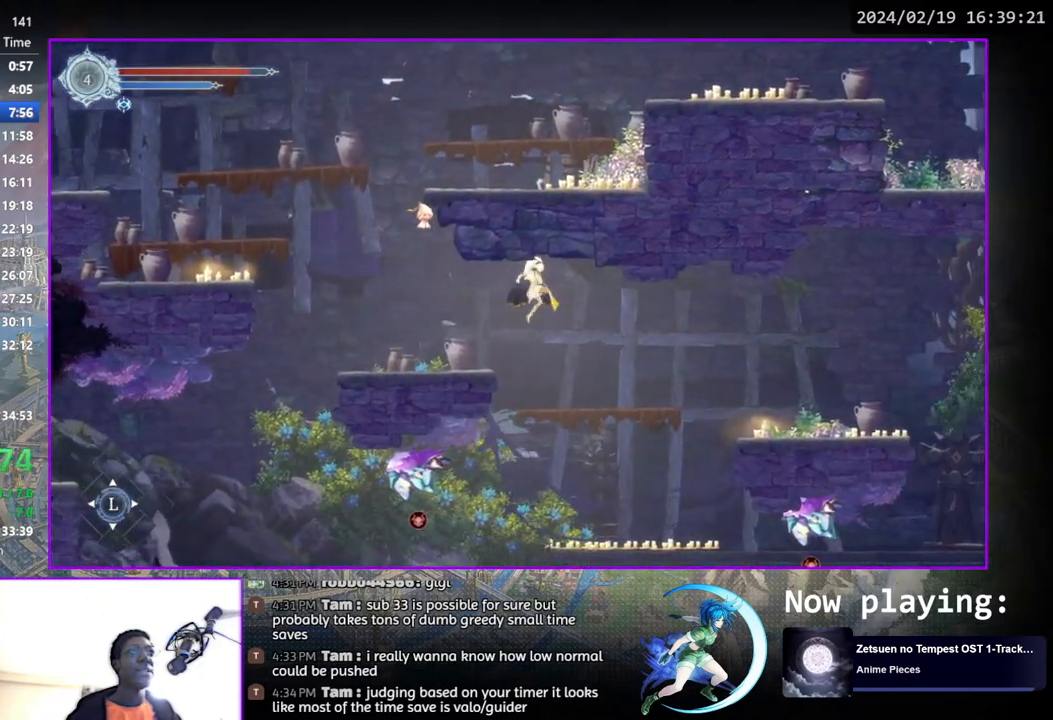
{"buttons": ["DPAD_RIGHT"], "left_stick": "center", "right_stick": "center", "events": [[17, "CROSS", "up"]]}
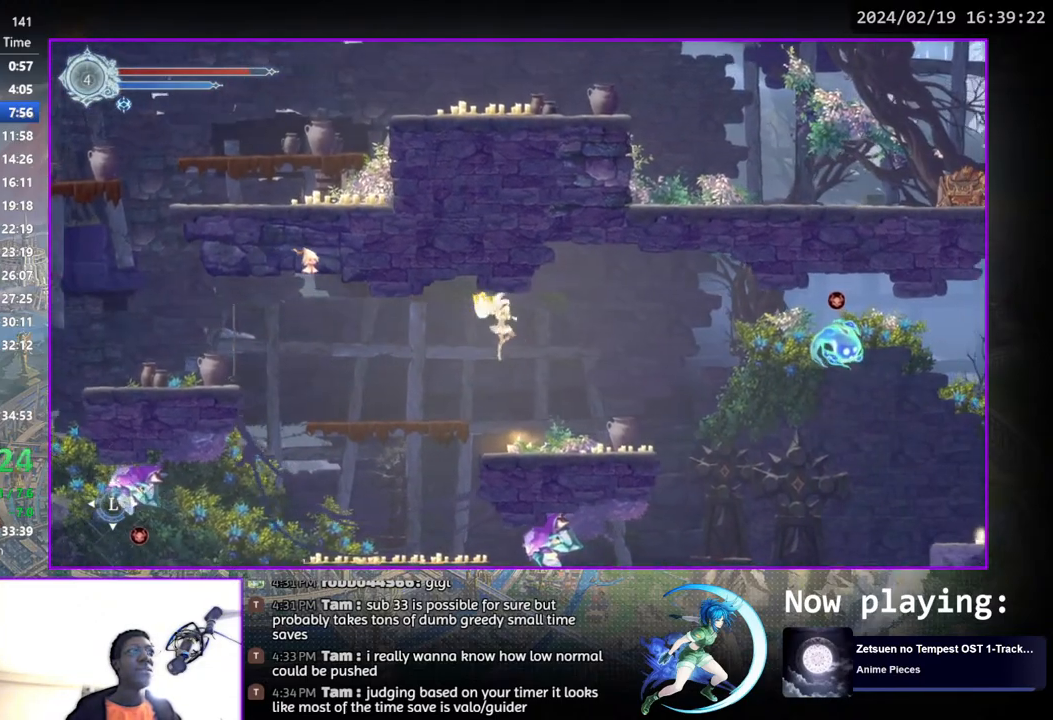
{"buttons": ["DPAD_RIGHT"], "left_stick": "center", "right_stick": "center", "events": [[300, "CROSS", "down"], [400, "CROSS", "up"]]}
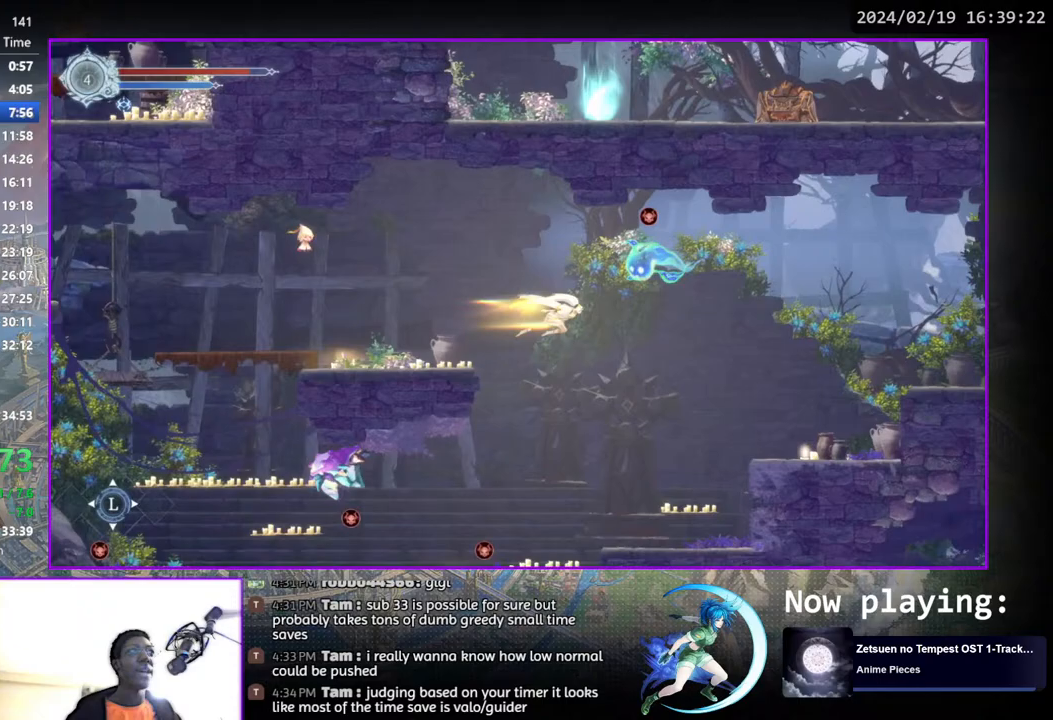
{"buttons": ["DPAD_RIGHT"], "left_stick": "center", "right_stick": "center", "events": [[417, "SQUARE", "down"], [467, "SQUARE", "up"]]}
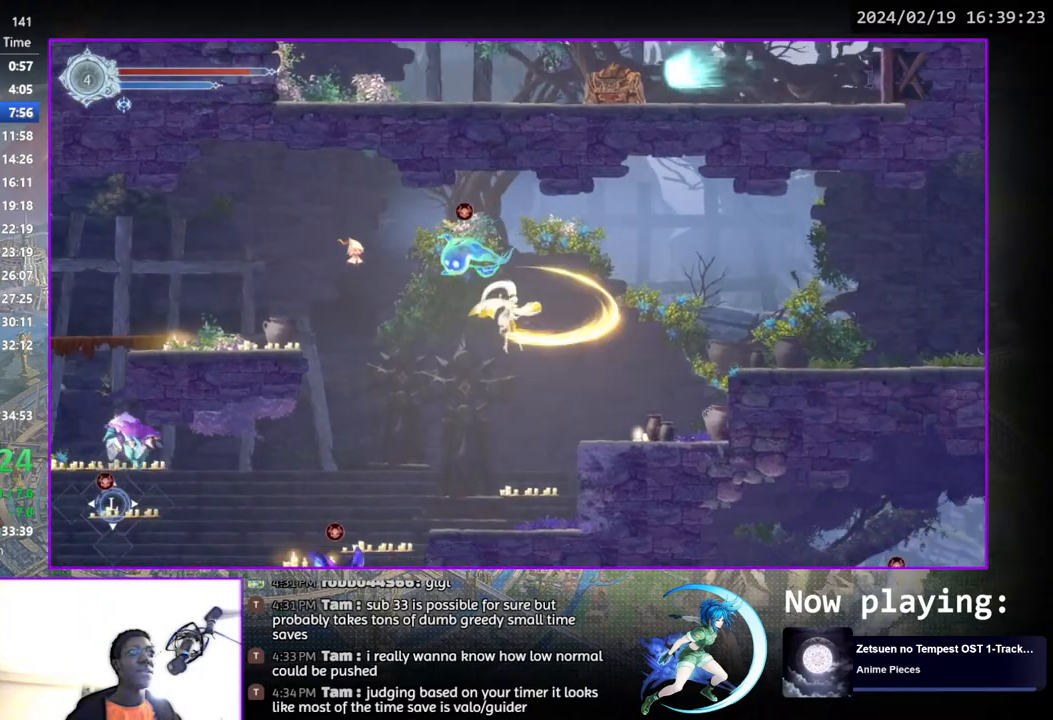
{"buttons": ["CROSS", "DPAD_RIGHT"], "left_stick": "center", "right_stick": "center", "events": [[467, "CROSS", "down"]]}
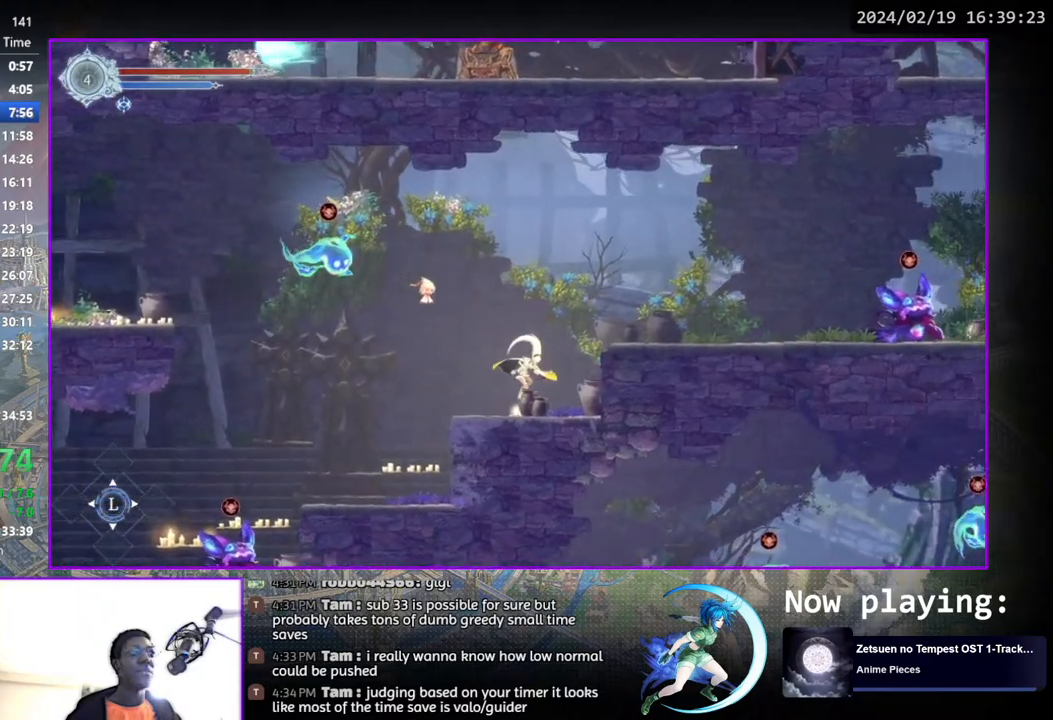
{"buttons": ["DPAD_RIGHT"], "left_stick": "center", "right_stick": "center", "events": [[200, "CROSS", "up"]]}
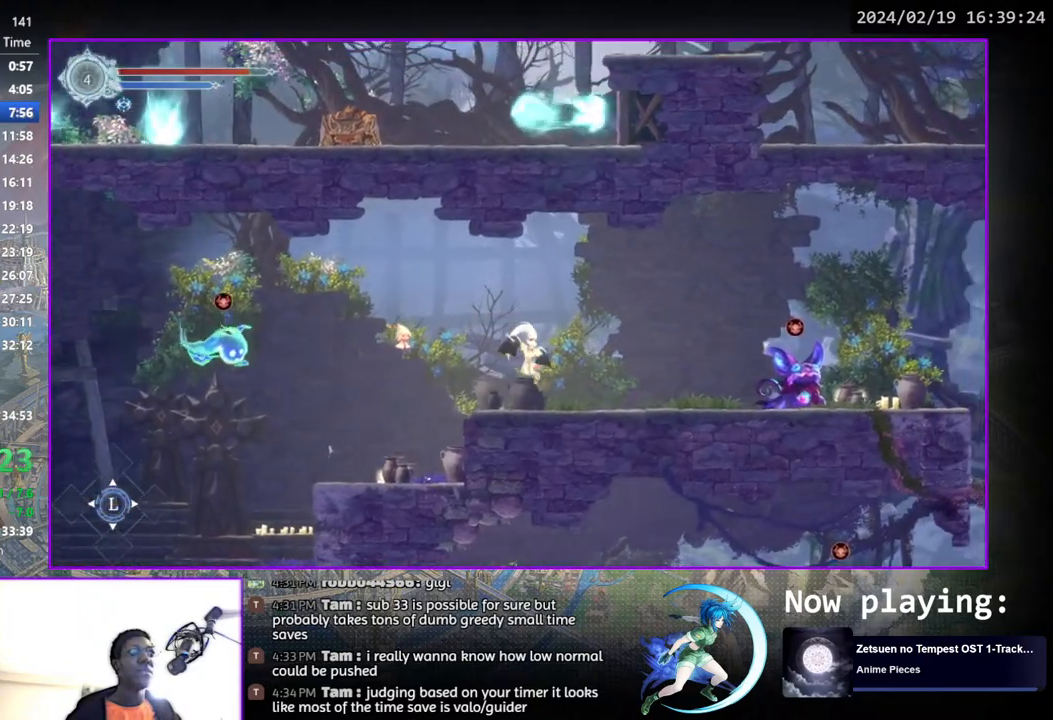
{"buttons": ["DPAD_RIGHT"], "left_stick": "center", "right_stick": "center", "events": [[200, "CROSS", "down"], [467, "CROSS", "up"]]}
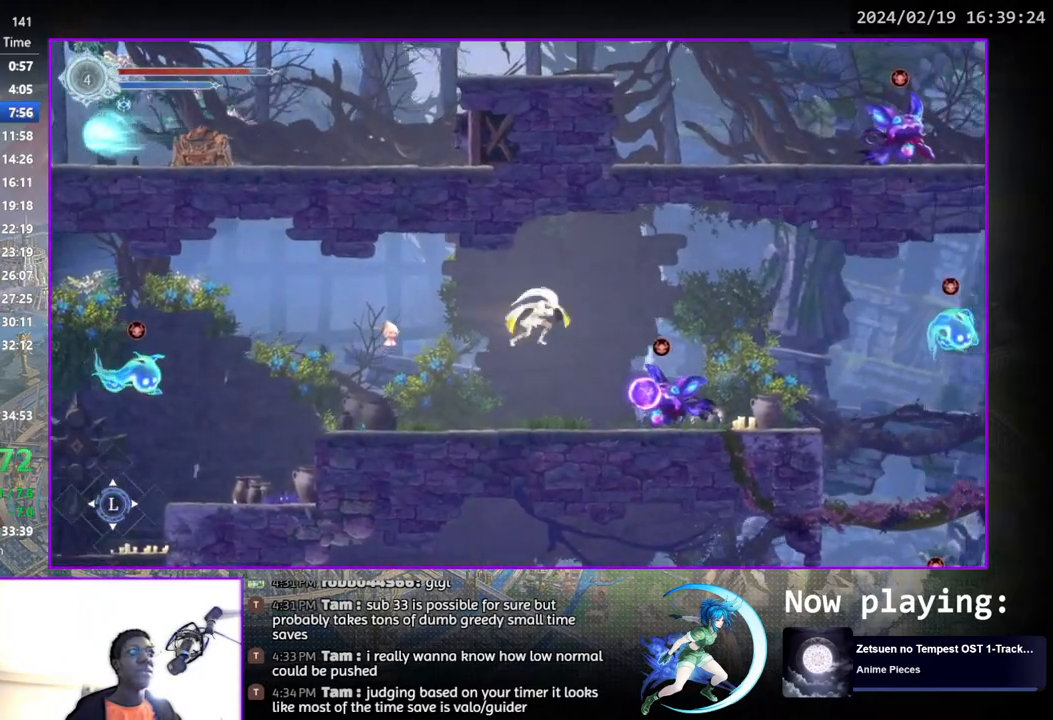
{"buttons": ["DPAD_RIGHT"], "left_stick": "center", "right_stick": "center", "events": []}
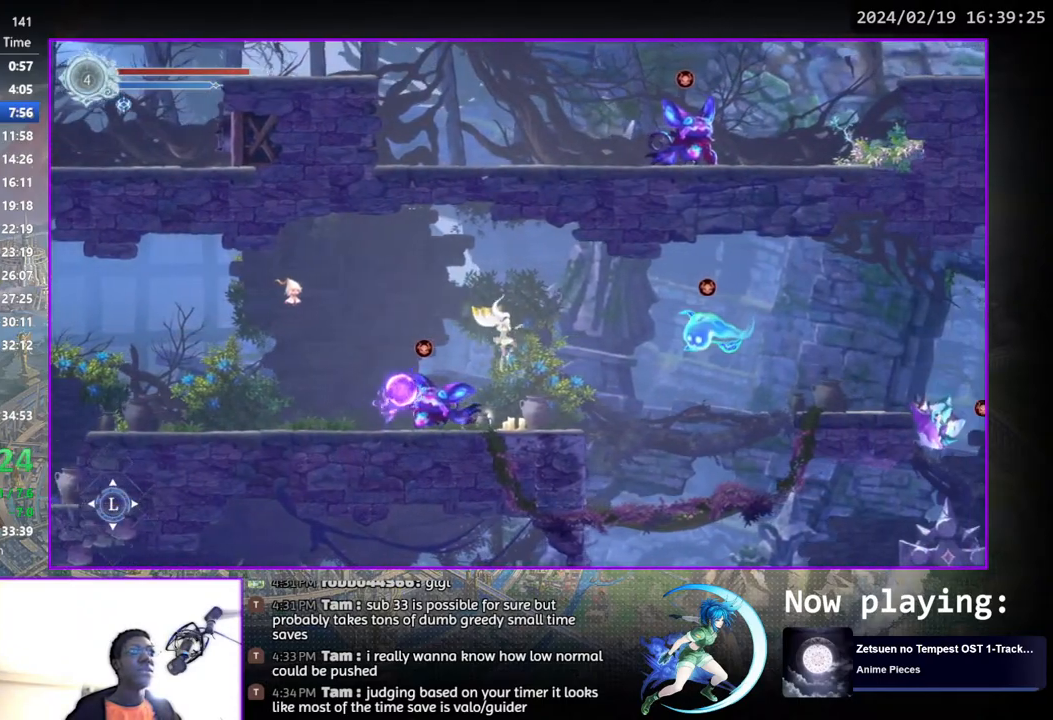
{"buttons": [], "left_stick": "center", "right_stick": "center", "events": [[450, "DPAD_RIGHT", "up"]]}
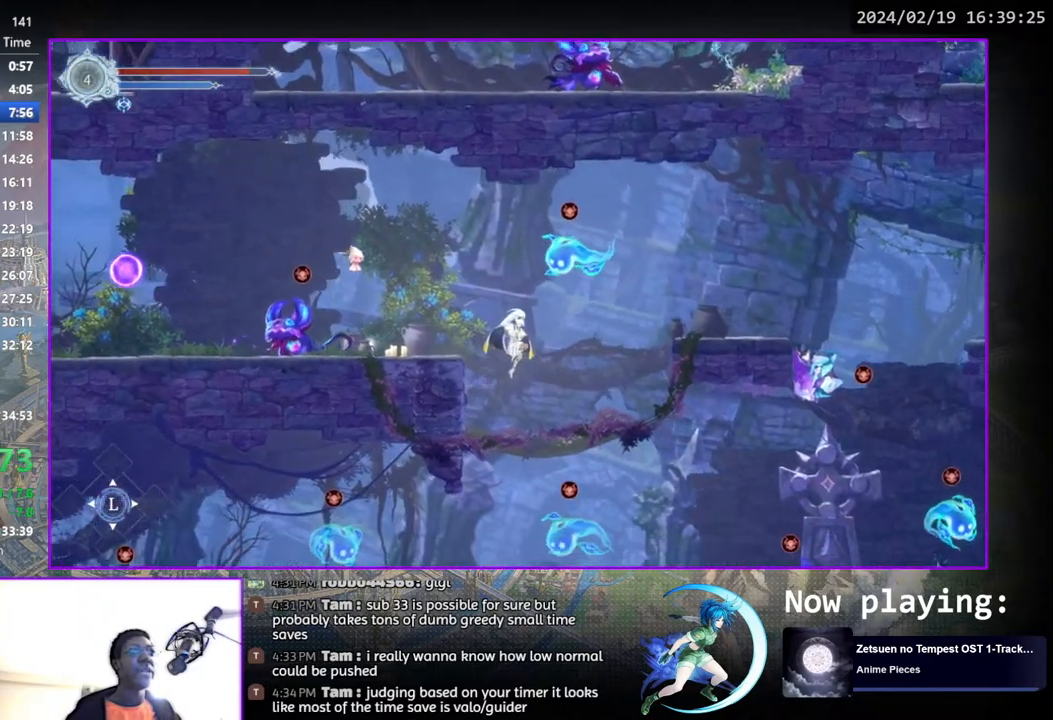
{"buttons": ["DPAD_LEFT"], "left_stick": "center", "right_stick": "center", "events": [[117, "DPAD_LEFT", "down"]]}
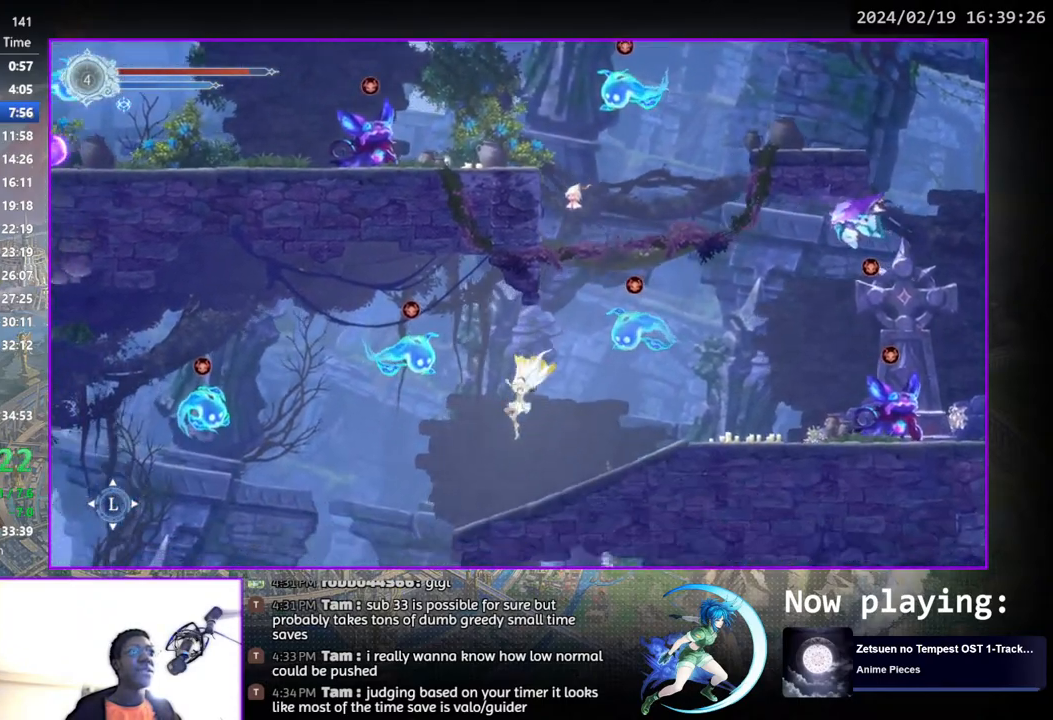
{"buttons": [], "left_stick": "center", "right_stick": "center", "events": [[350, "DPAD_LEFT", "up"]]}
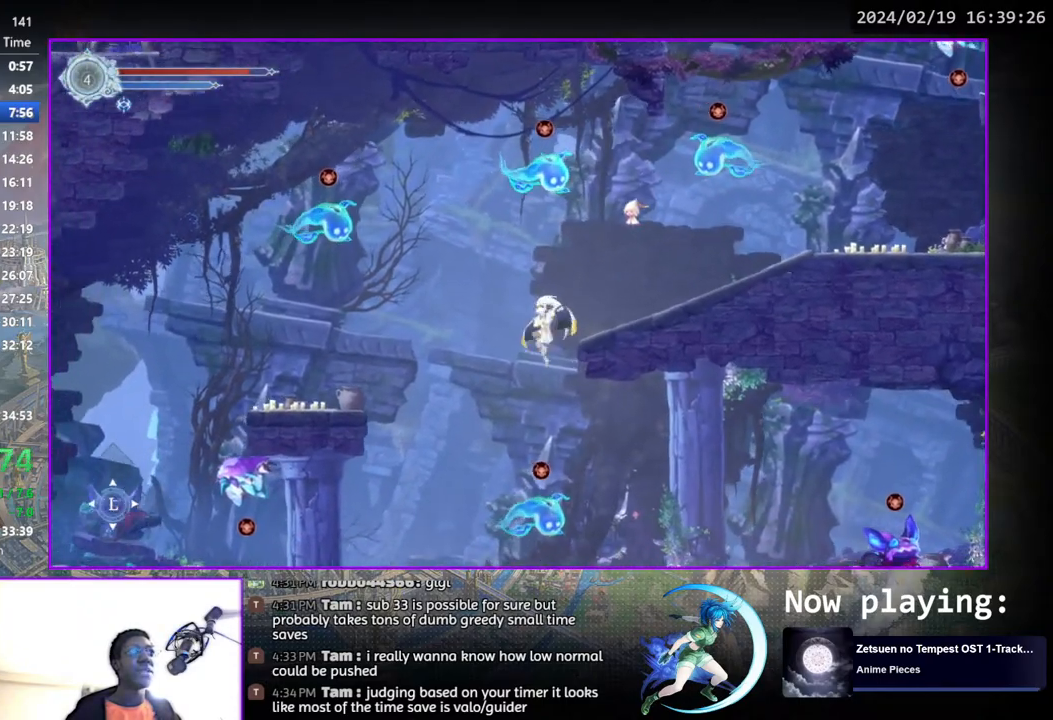
{"buttons": ["DPAD_RIGHT"], "left_stick": "center", "right_stick": "center", "events": [[17, "DPAD_RIGHT", "down"]]}
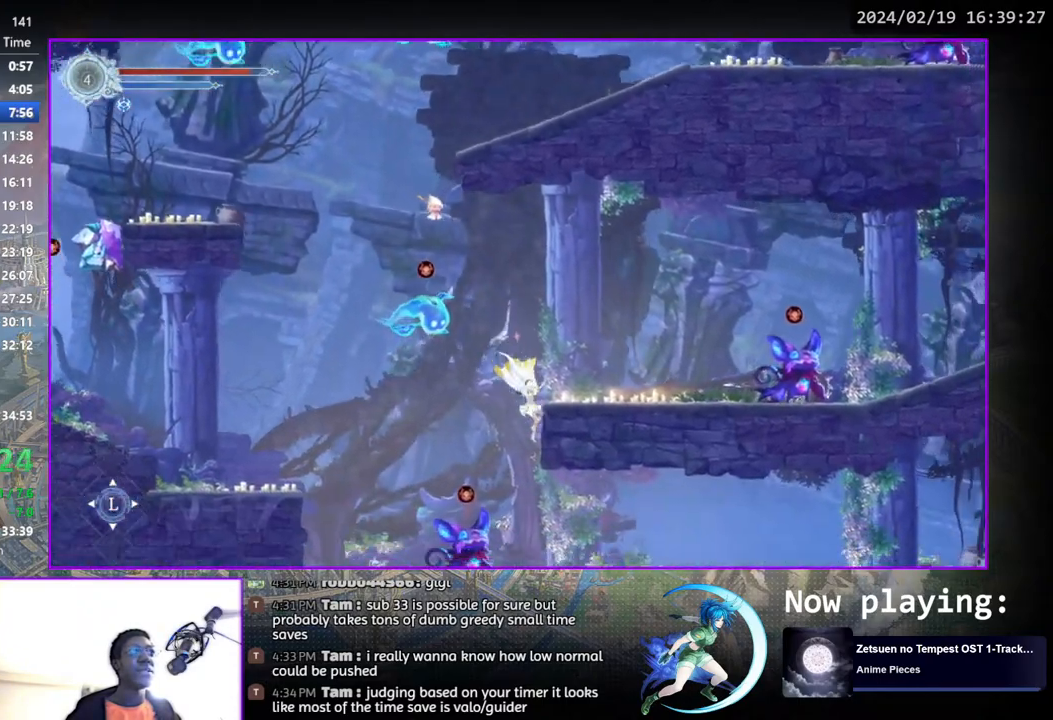
{"buttons": ["DPAD_RIGHT"], "left_stick": "center", "right_stick": "center", "events": []}
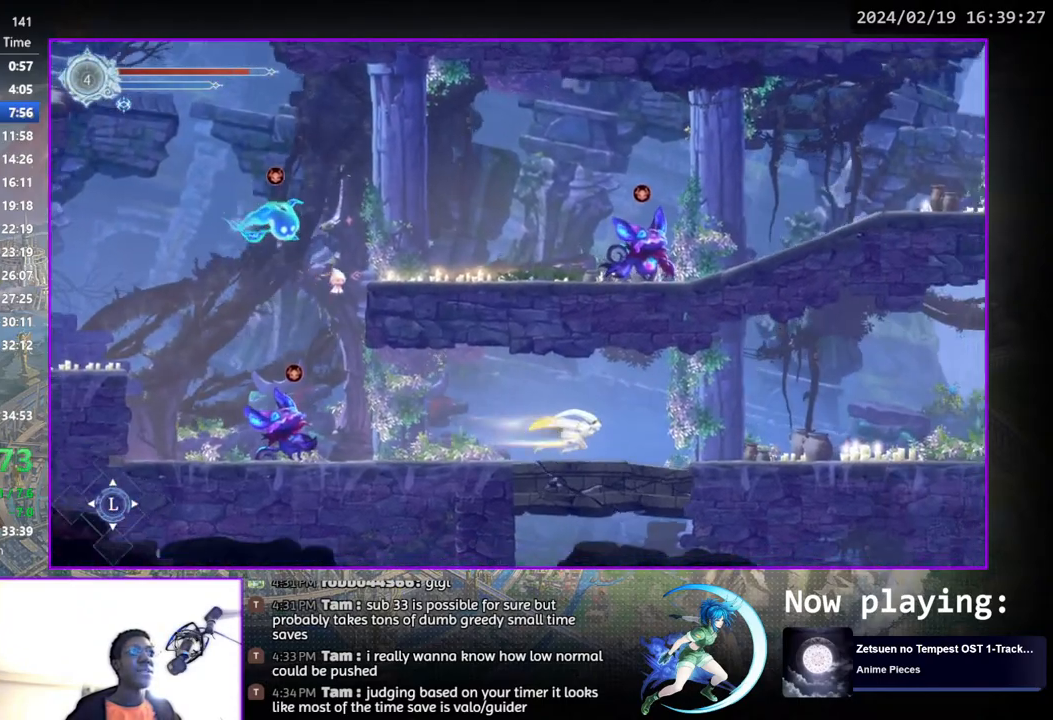
{"buttons": ["DPAD_RIGHT"], "left_stick": "center", "right_stick": "center", "events": []}